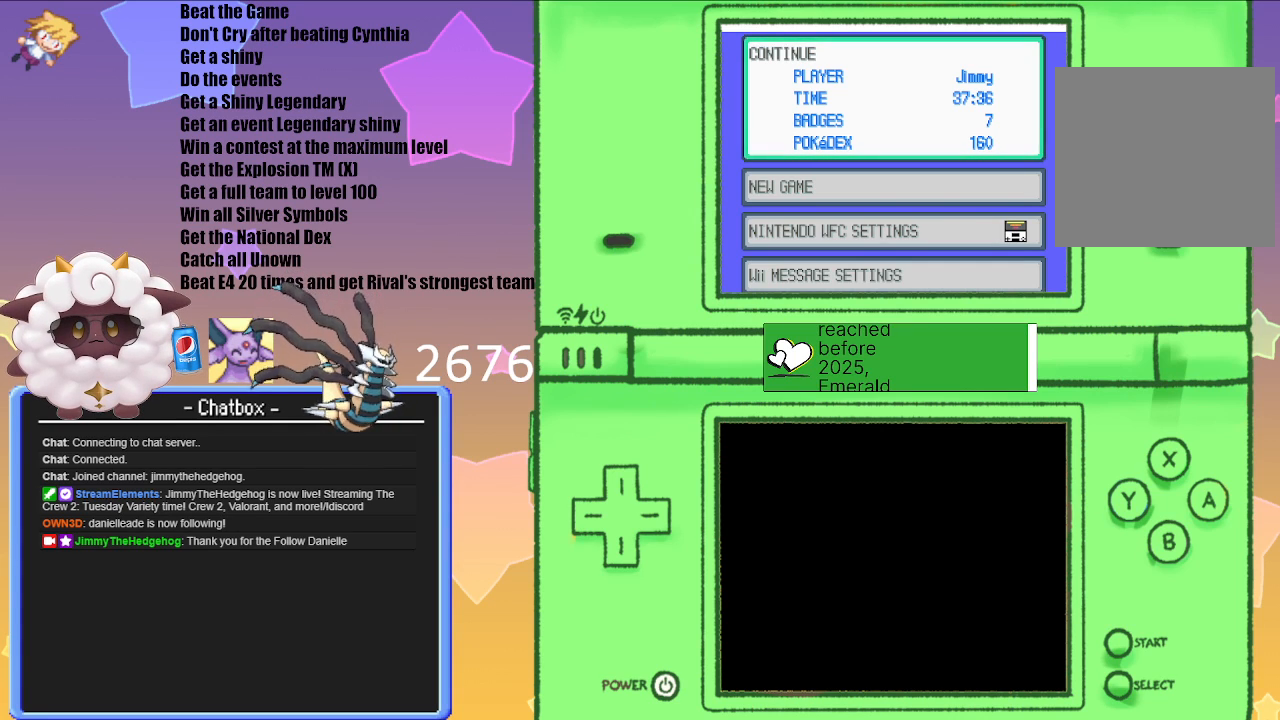
Gameplay with a controller (Nintendo layout); each line is a JSON object with the inputs held at the frame after it. "events" lists button and stick changes between this image and that frame as [ms after this image, input, new state], when the widget could be followed in between. Not read: L3 R3.
{"buttons": [], "left_stick": "center", "right_stick": "center", "events": [[300, "A", "down"], [417, "A", "up"]]}
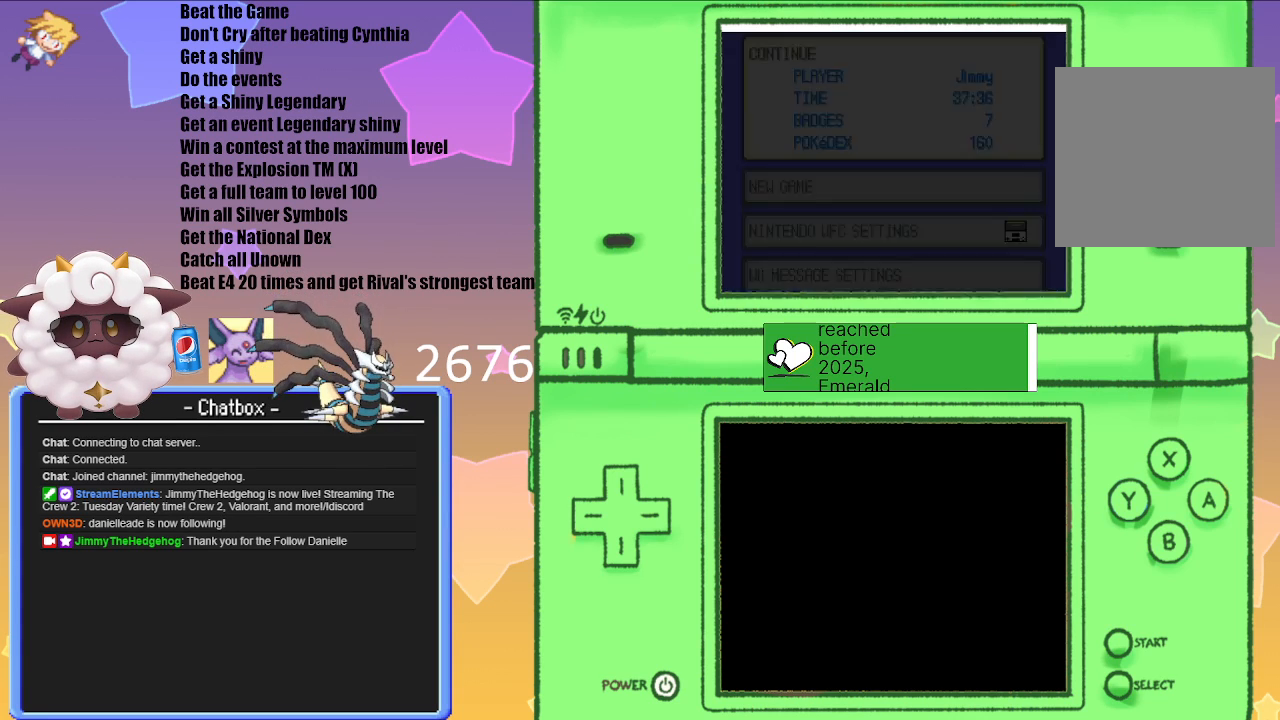
{"buttons": [], "left_stick": "center", "right_stick": "center", "events": []}
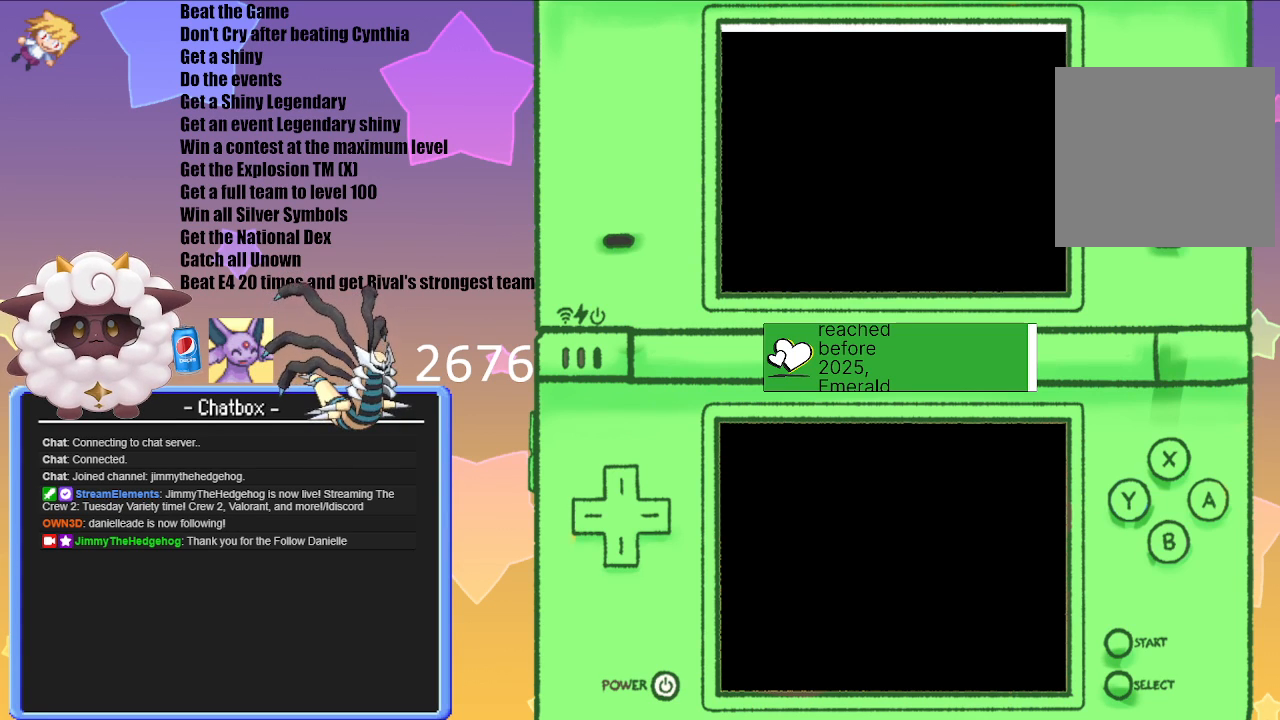
{"buttons": [], "left_stick": "center", "right_stick": "center", "events": []}
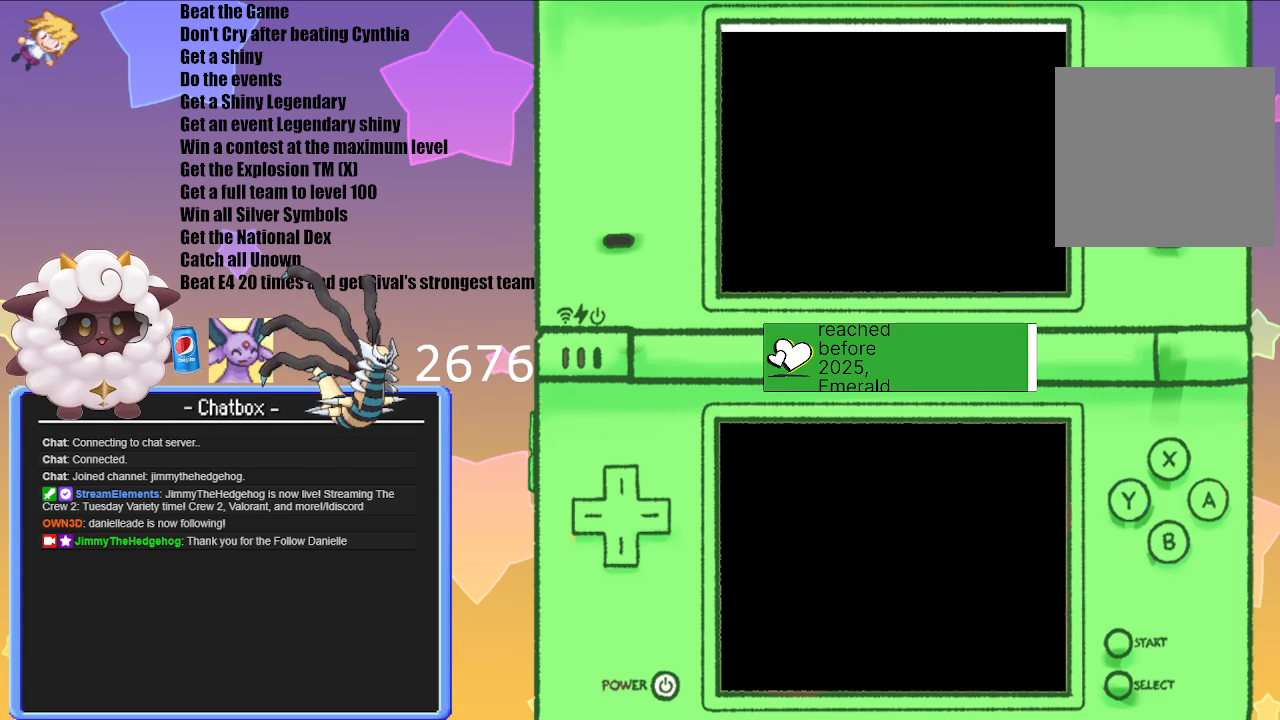
{"buttons": [], "left_stick": "center", "right_stick": "center", "events": []}
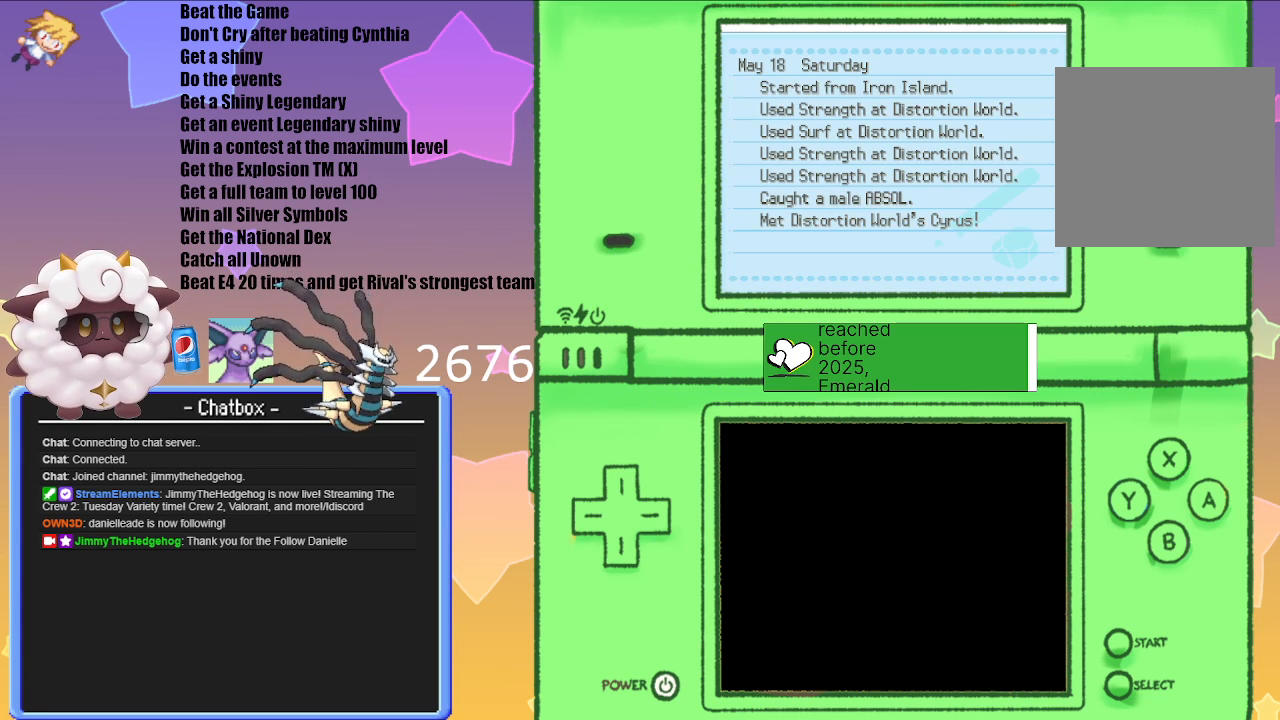
{"buttons": [], "left_stick": "center", "right_stick": "center", "events": [[117, "B", "down"], [217, "B", "up"]]}
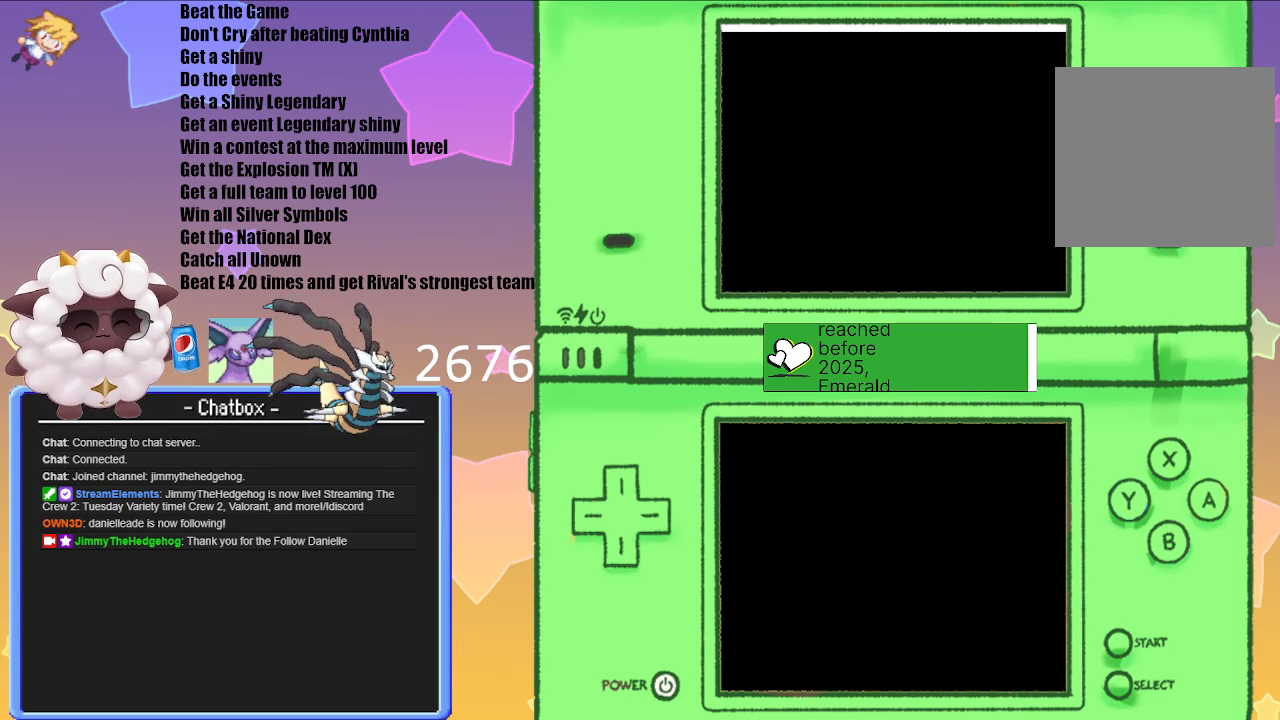
{"buttons": [], "left_stick": "center", "right_stick": "center", "events": []}
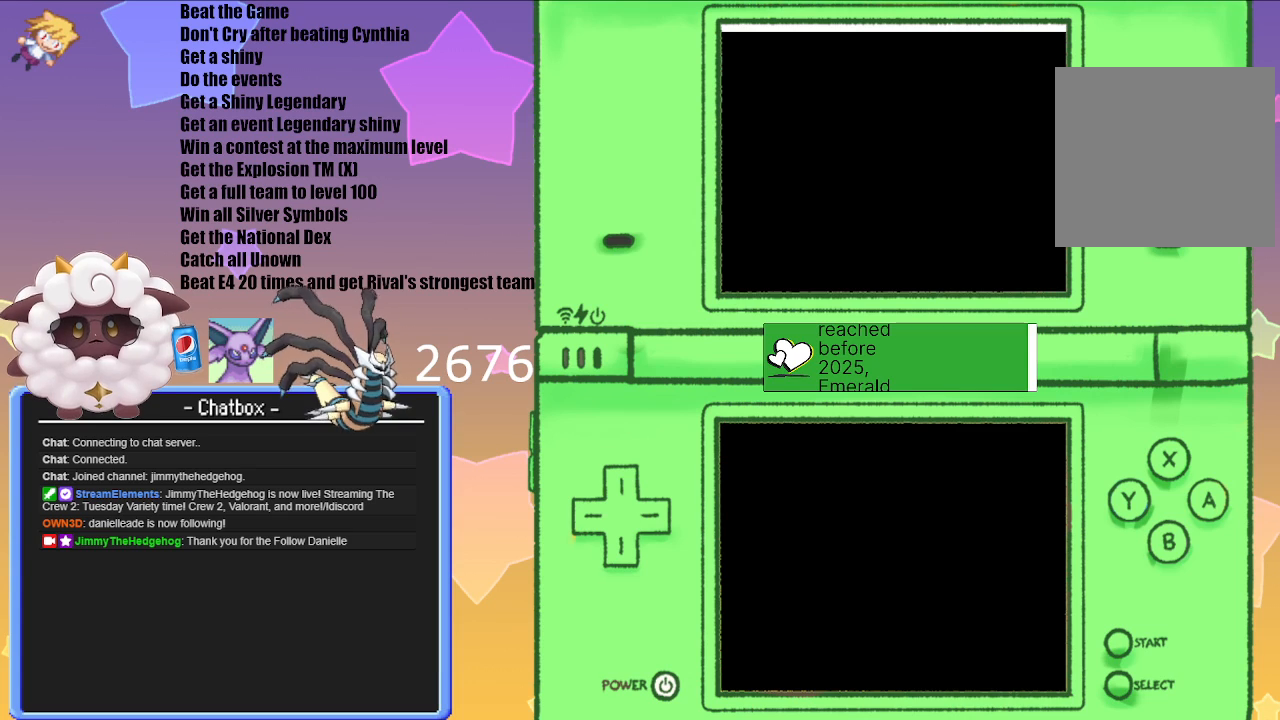
{"buttons": [], "left_stick": "center", "right_stick": "center", "events": []}
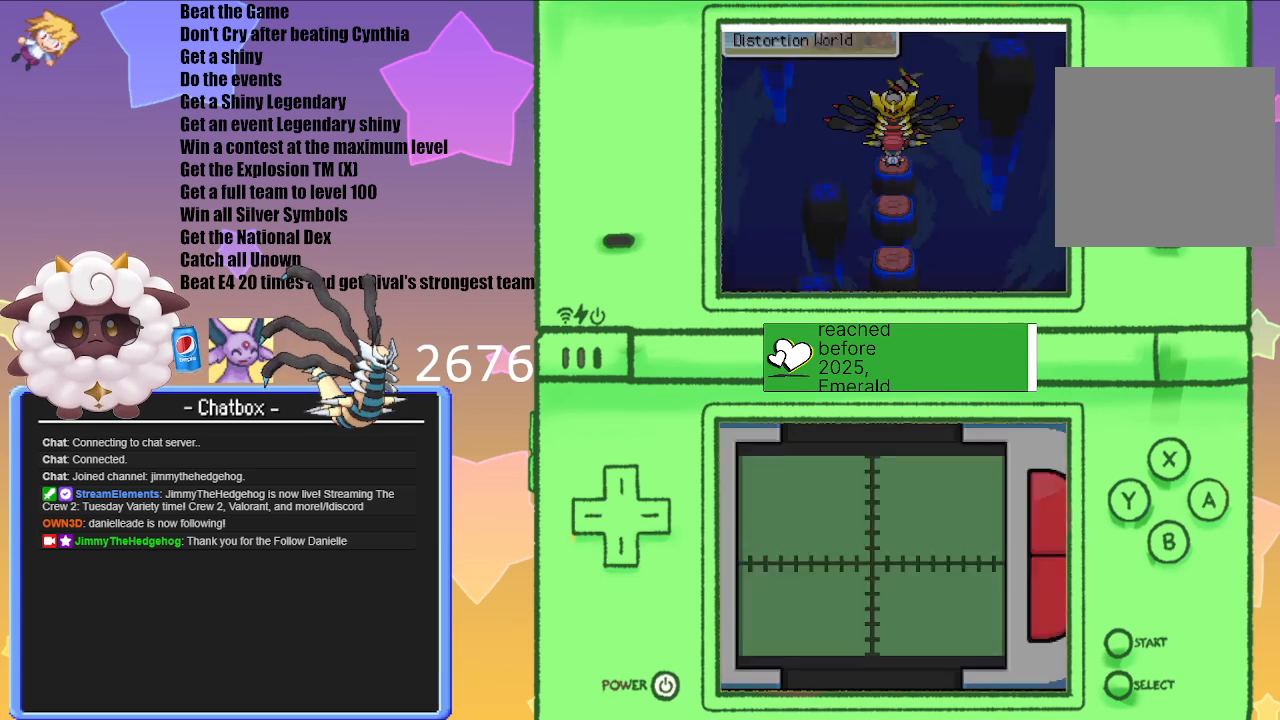
{"buttons": [], "left_stick": "center", "right_stick": "center", "events": []}
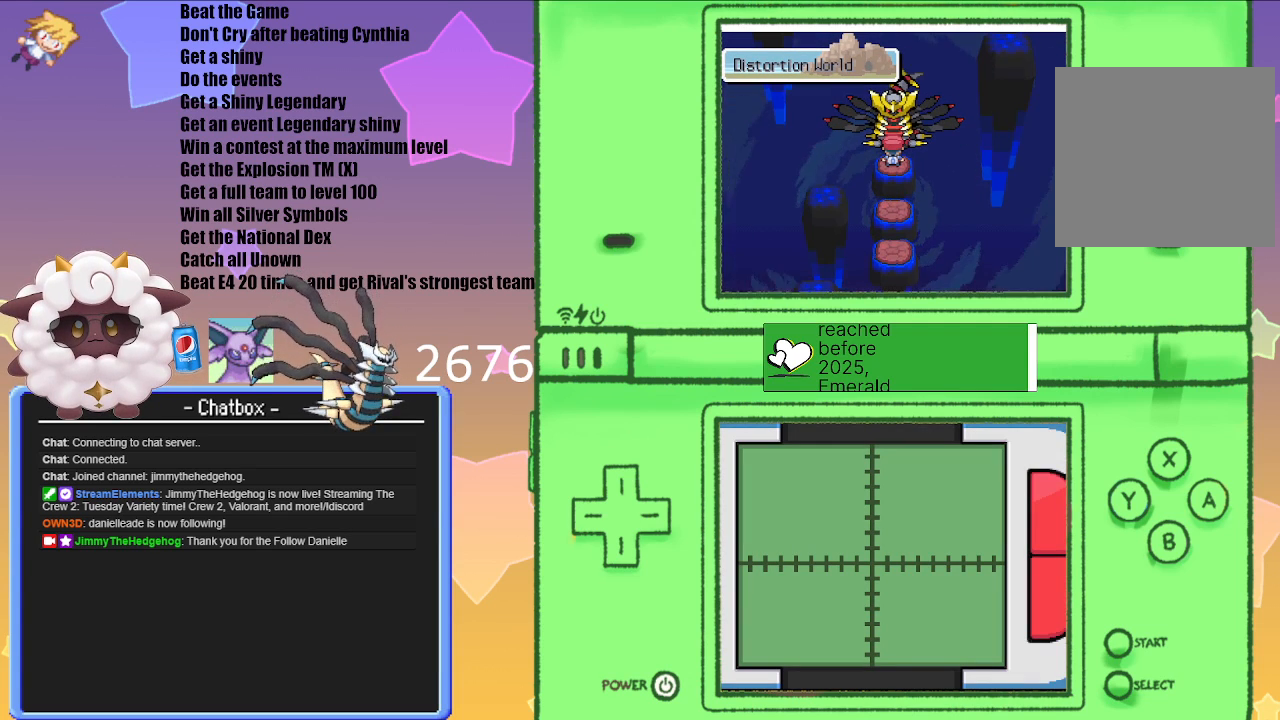
{"buttons": [], "left_stick": "center", "right_stick": "center", "events": []}
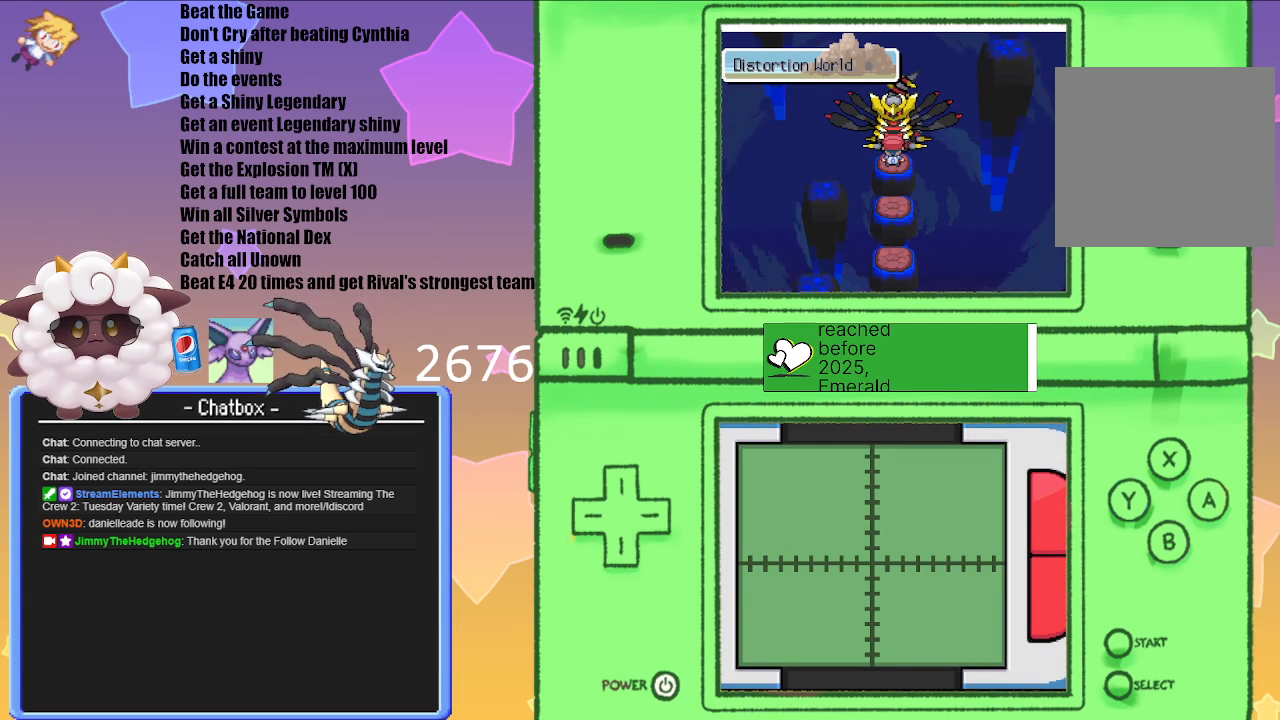
{"buttons": [], "left_stick": "center", "right_stick": "center", "events": []}
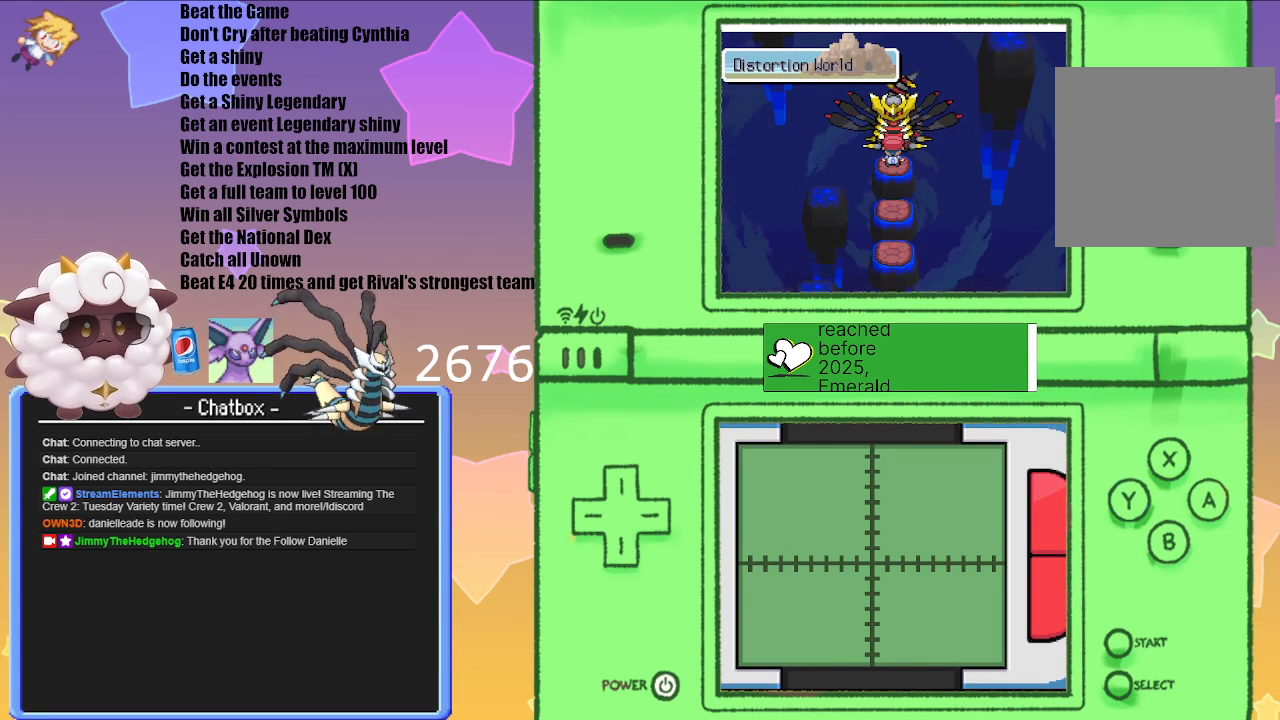
{"buttons": [], "left_stick": "center", "right_stick": "center", "events": []}
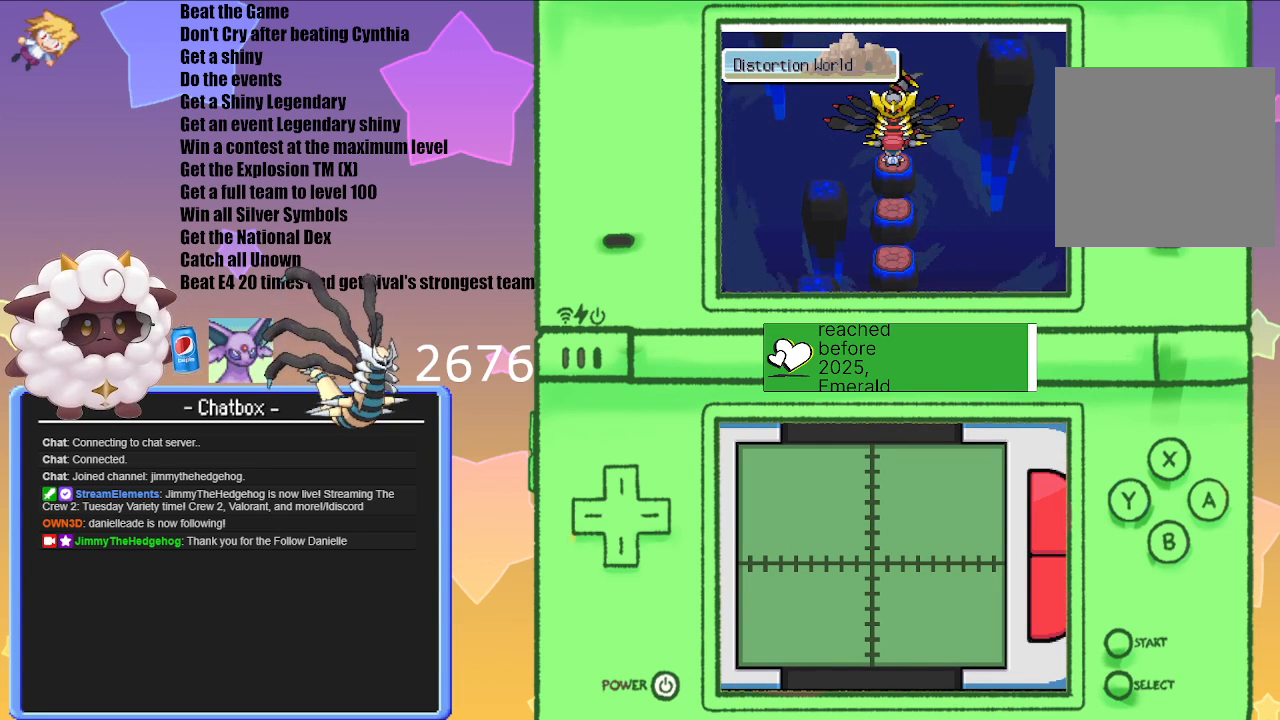
{"buttons": [], "left_stick": "center", "right_stick": "center", "events": []}
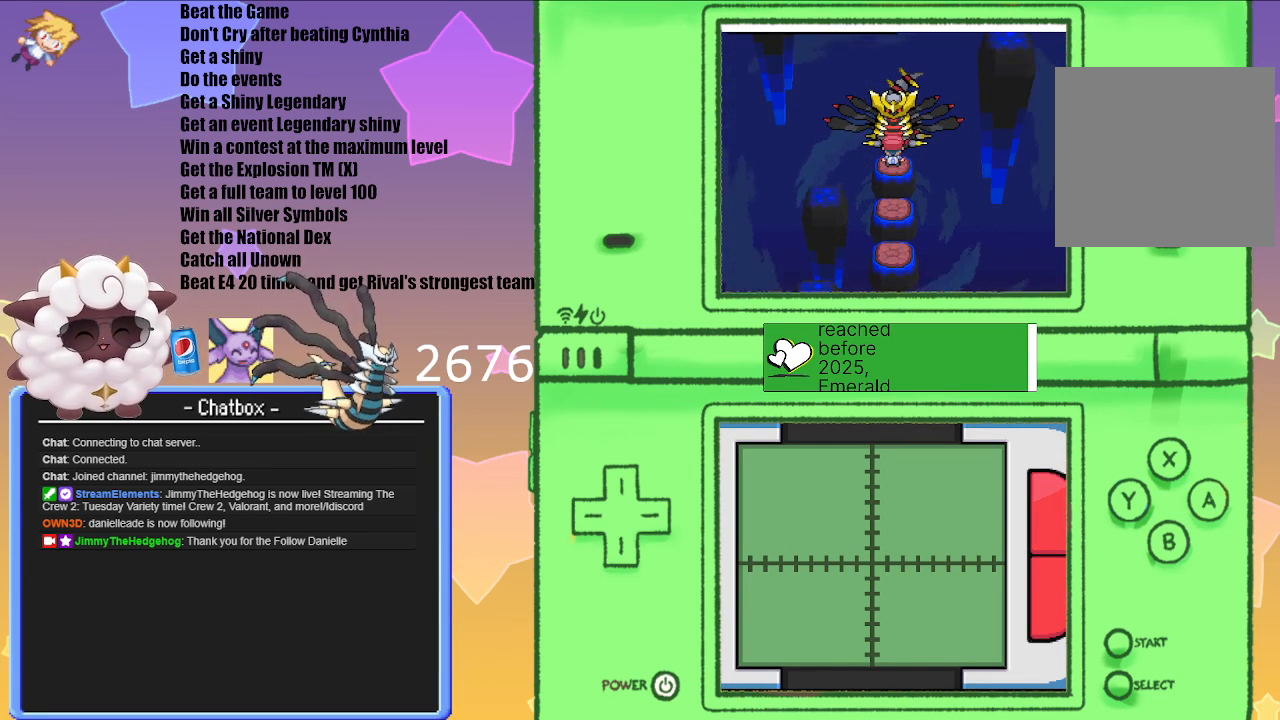
{"buttons": [], "left_stick": "center", "right_stick": "center", "events": [[283, "A", "down"], [433, "A", "up"]]}
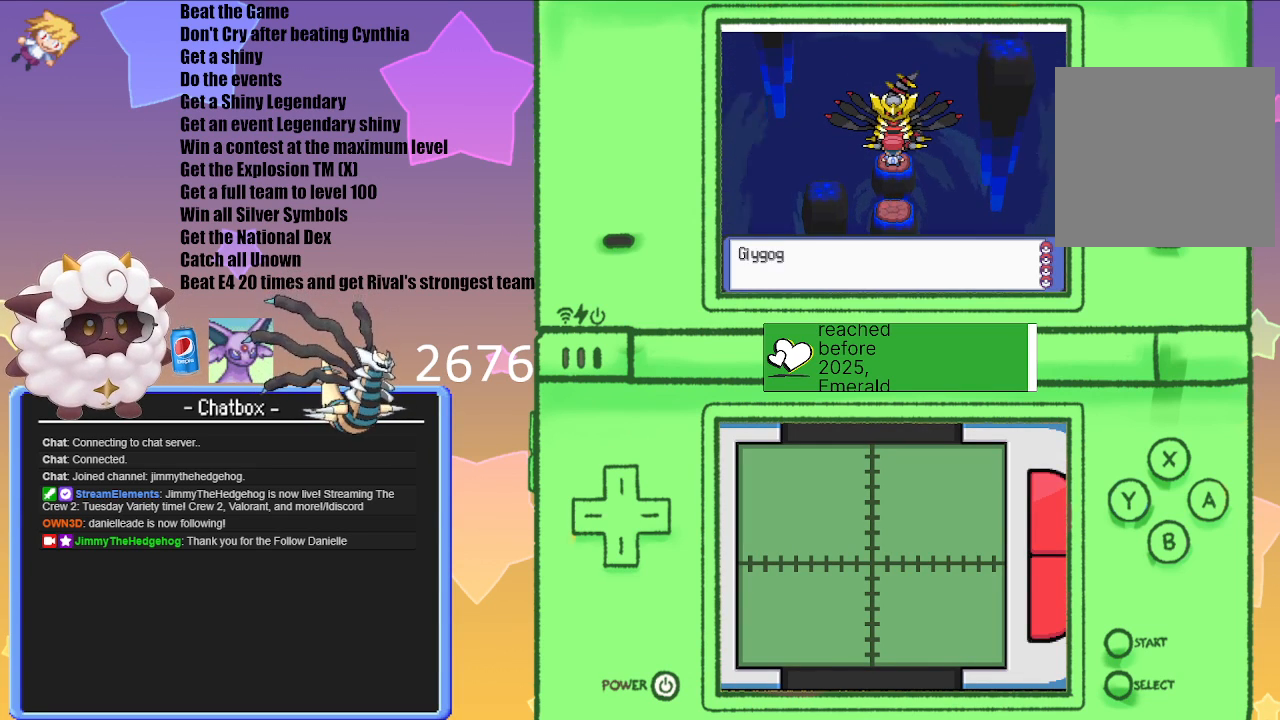
{"buttons": [], "left_stick": "center", "right_stick": "center", "events": [[217, "A", "down"], [417, "A", "up"]]}